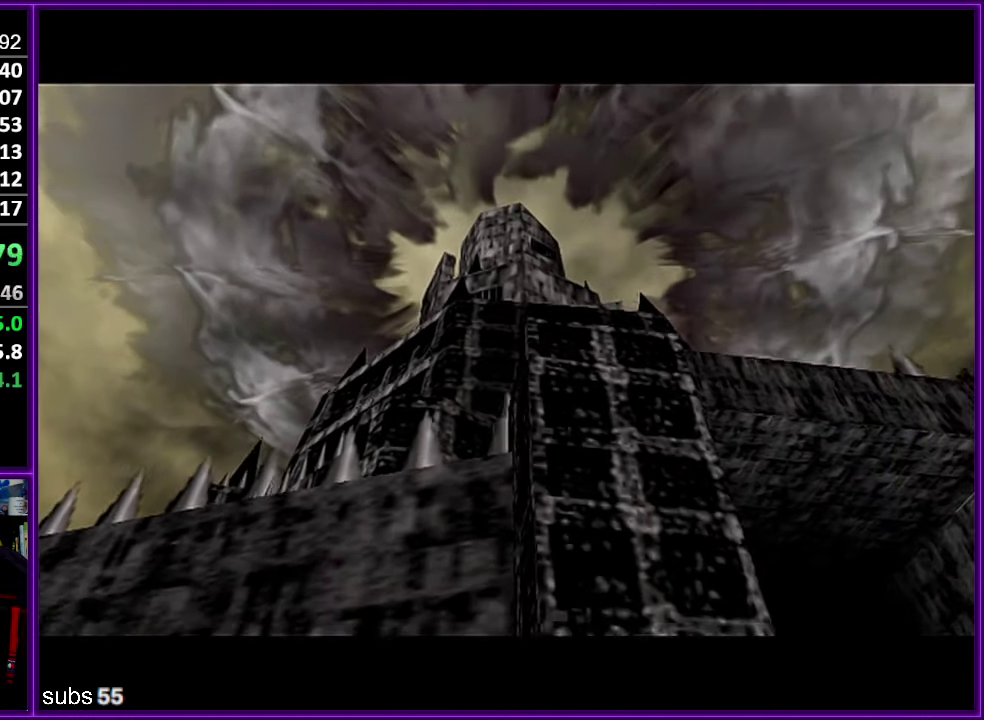
Gameplay with a controller (Nintendo layout); each line is a JSON object with the inputs held at the frame after it. "events" lists button and stick changes between this image and that frame as [ms after this image, input, new state], when the widget could be followed in between. Not read: DPAD_DOWN DPAD_LEFT DPAD_RIGHT DPAD_UP L3 R3.
{"buttons": ["R1"], "left_stick": "down", "events": [[217, "R1", "down"], [417, "left_stick", "down"]]}
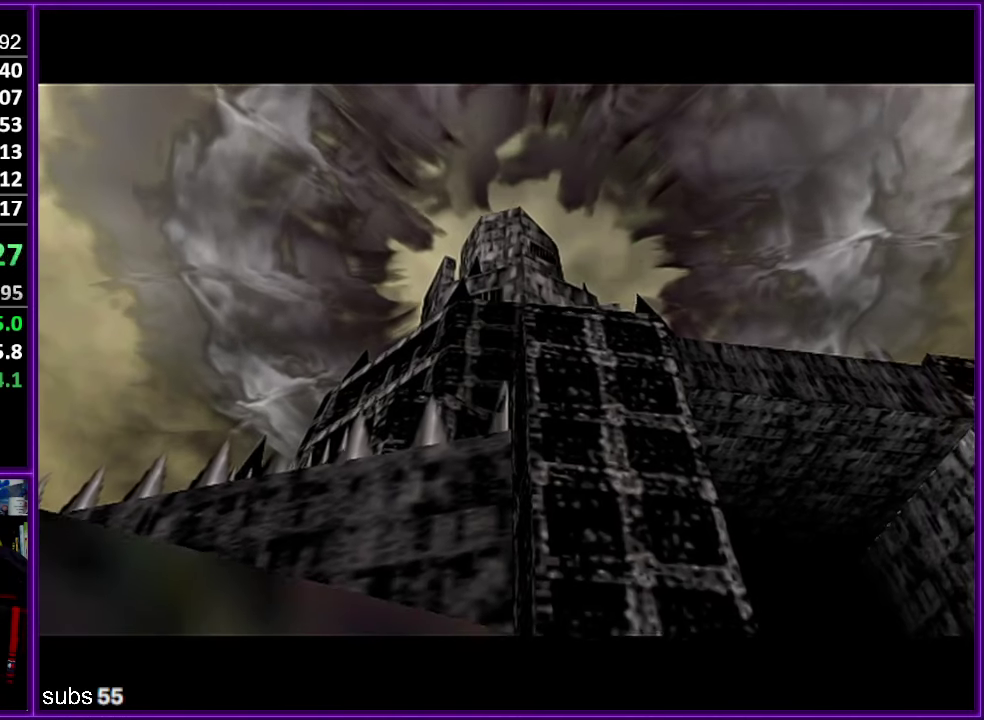
{"buttons": [], "left_stick": "center", "events": [[284, "left_stick", "center"], [367, "R1", "up"]]}
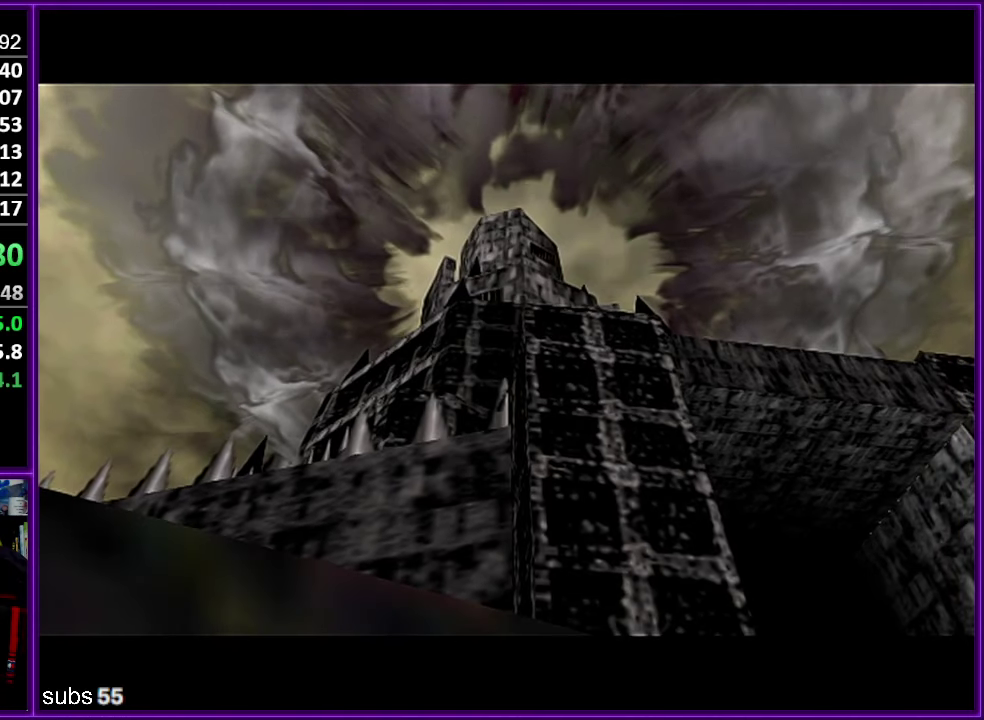
{"buttons": ["R1"], "left_stick": "down", "events": [[200, "R1", "down"], [317, "left_stick", "down"]]}
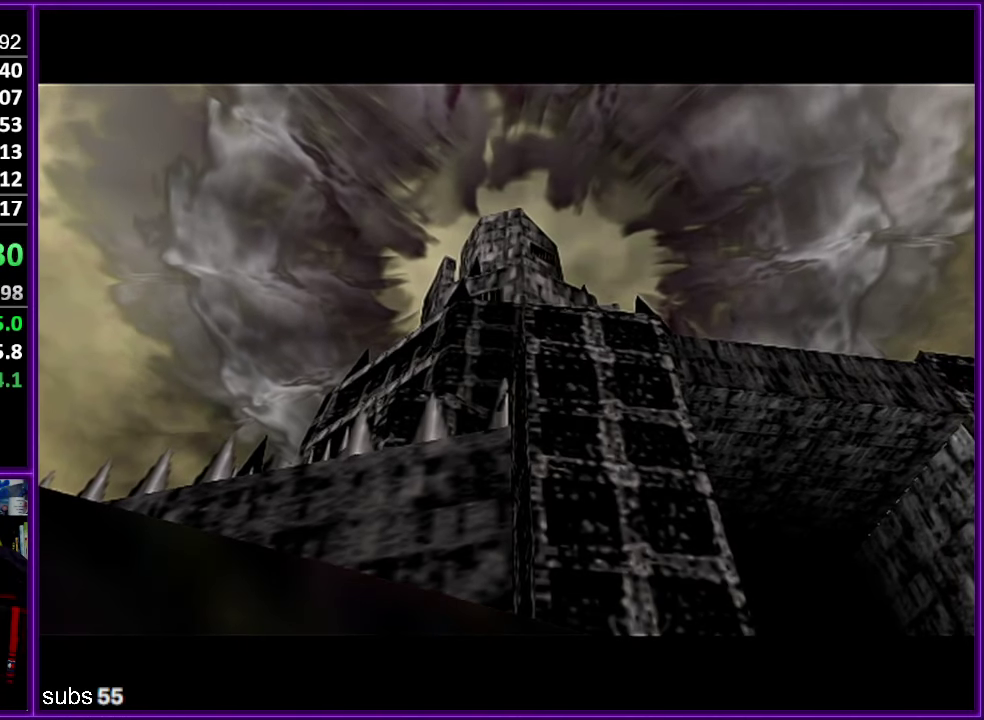
{"buttons": ["R1"], "left_stick": "down", "events": []}
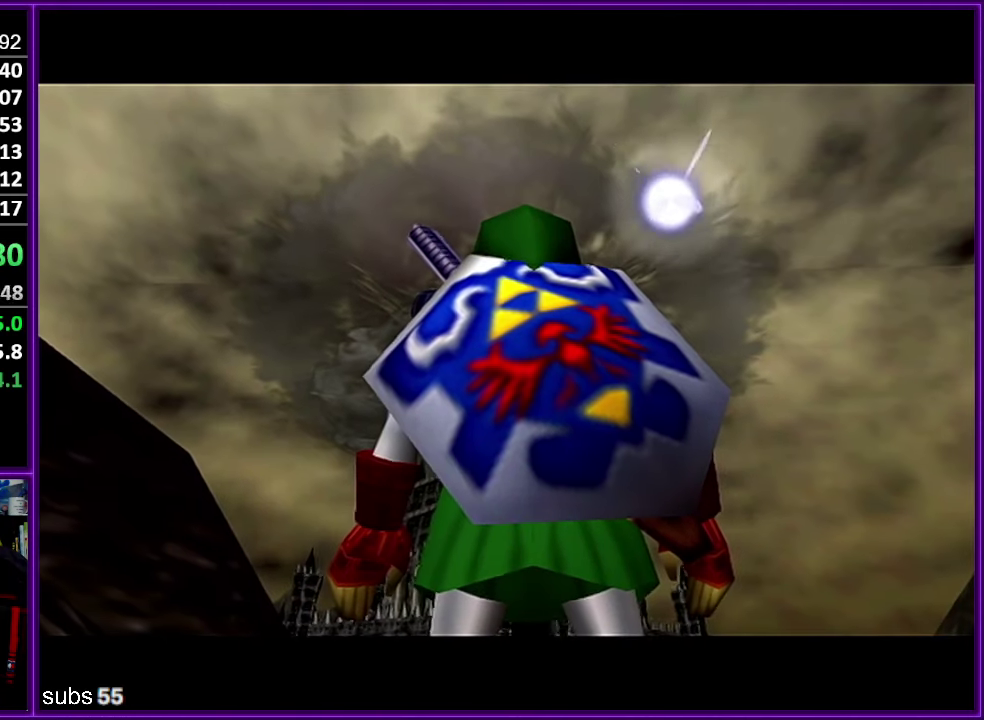
{"buttons": ["R1"], "left_stick": "down", "events": []}
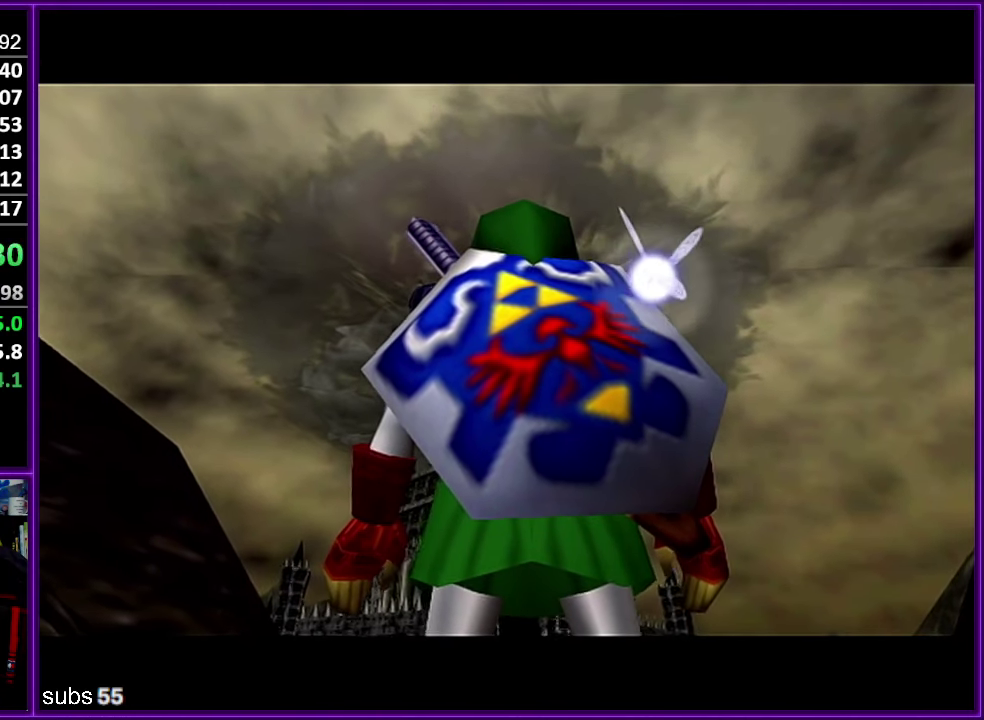
{"buttons": [], "left_stick": "center", "events": [[467, "left_stick", "center"], [500, "R1", "up"]]}
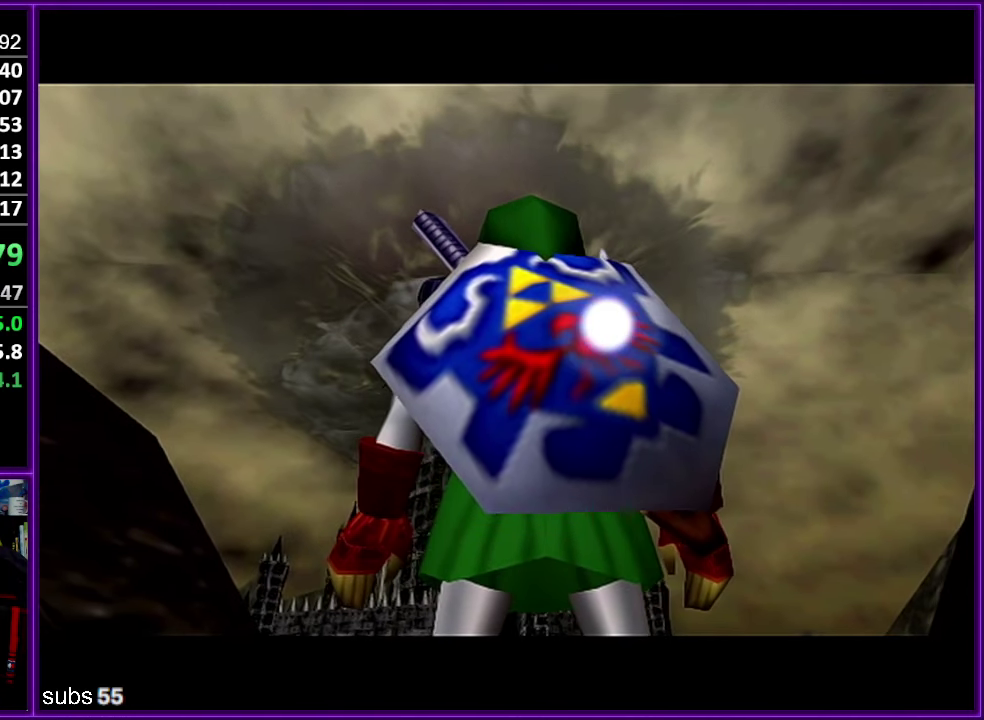
{"buttons": [], "left_stick": "center", "events": []}
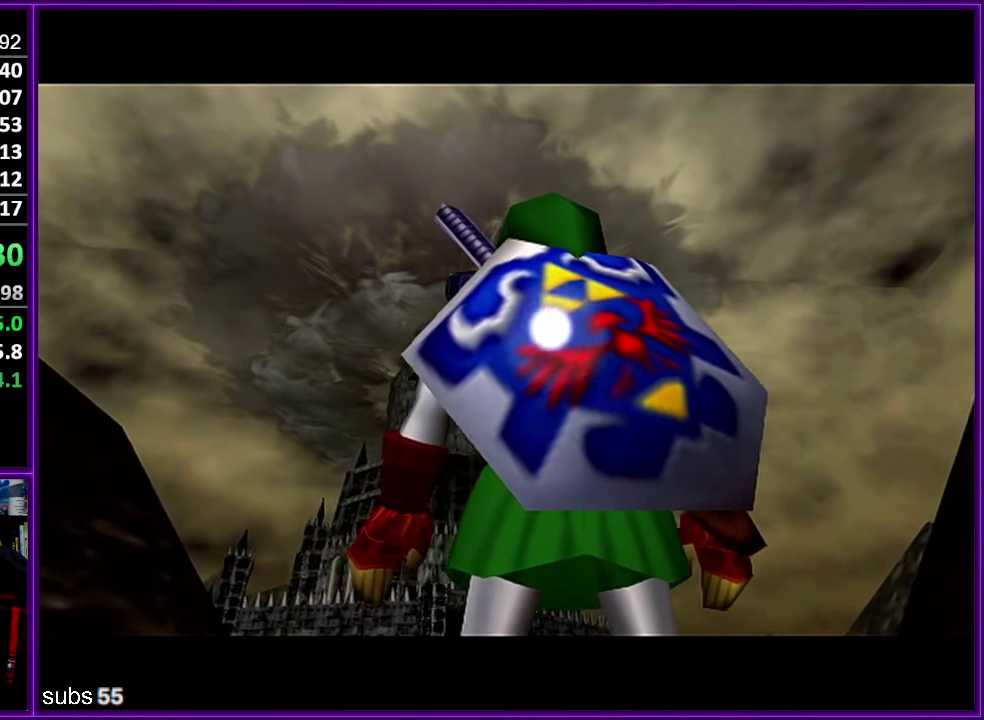
{"buttons": ["R1"], "left_stick": "down", "events": [[267, "R1", "down"], [450, "left_stick", "down"]]}
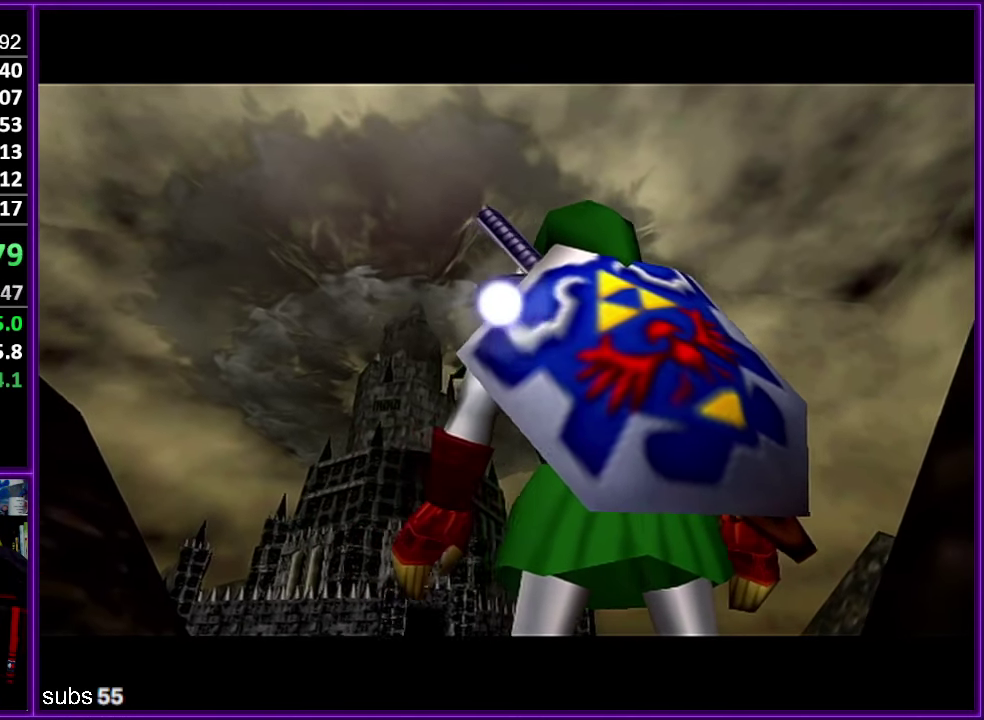
{"buttons": ["R1"], "left_stick": "down", "events": []}
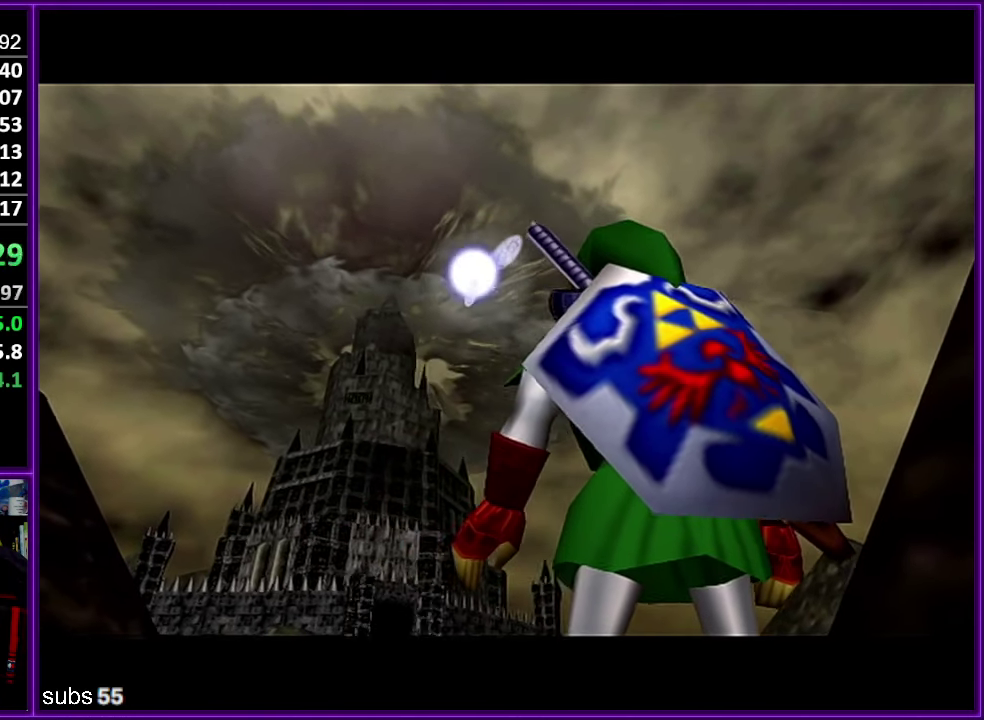
{"buttons": [], "left_stick": "center", "events": [[34, "left_stick", "center"], [100, "R1", "up"]]}
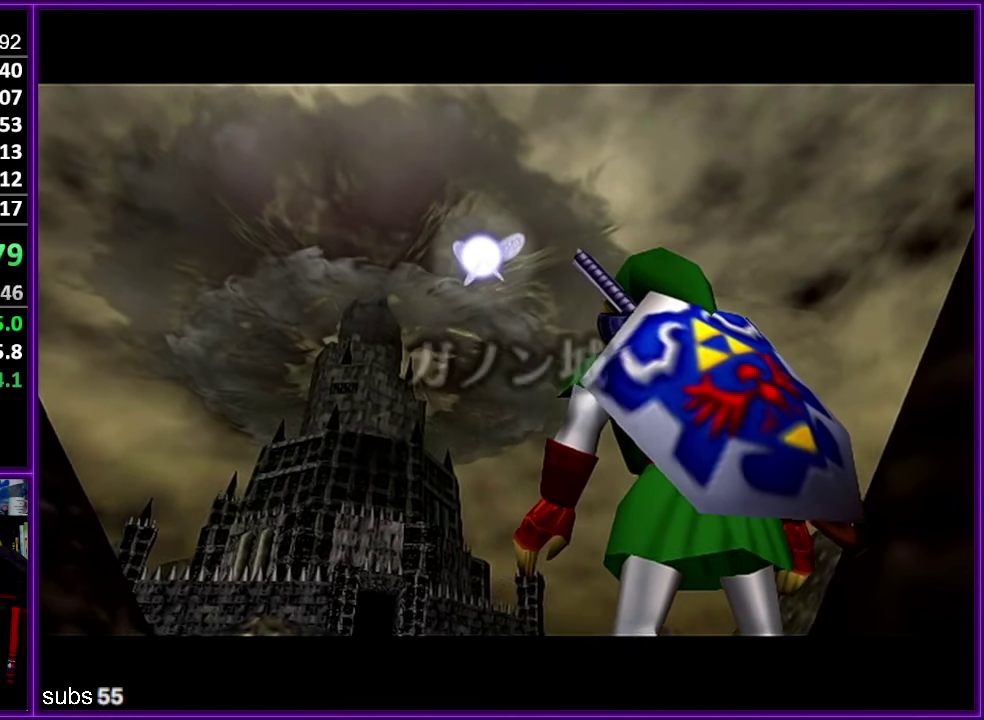
{"buttons": ["R1"], "left_stick": "down", "events": [[117, "R1", "down"], [350, "left_stick", "down"]]}
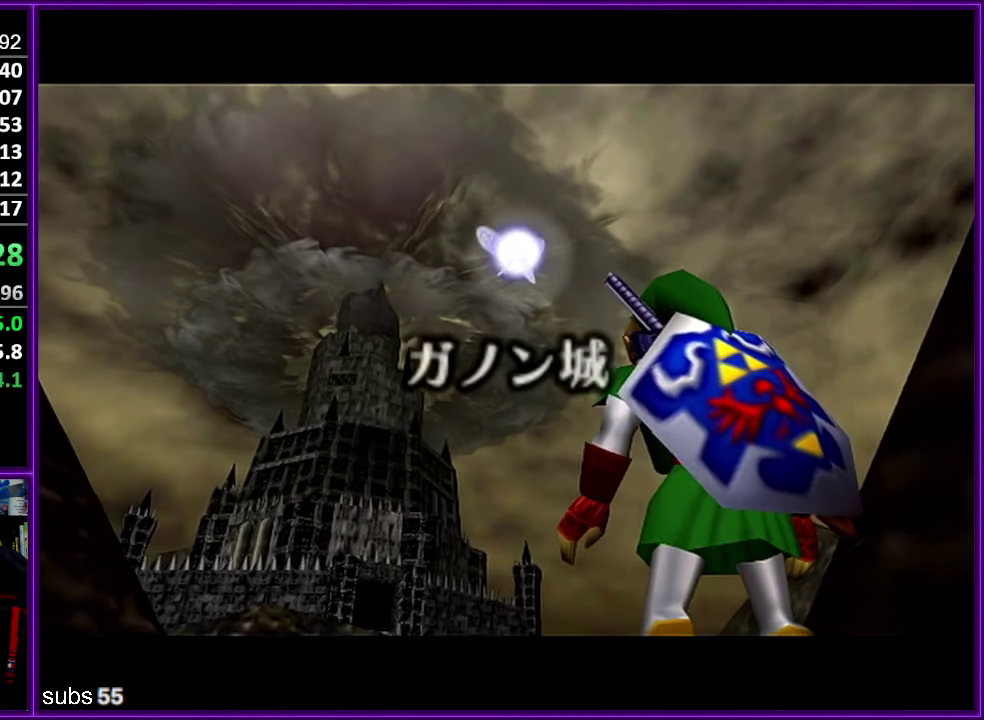
{"buttons": [], "left_stick": "center", "events": [[300, "R1", "up"], [300, "left_stick", "center"]]}
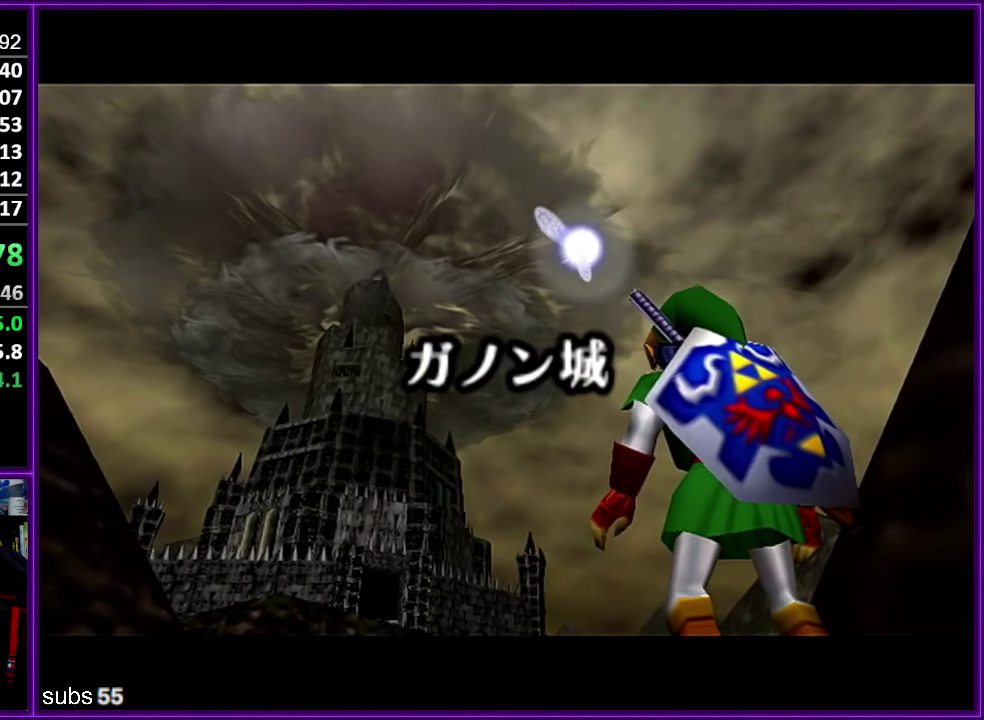
{"buttons": ["R1"], "left_stick": "down", "events": [[50, "R1", "down"], [133, "left_stick", "down"]]}
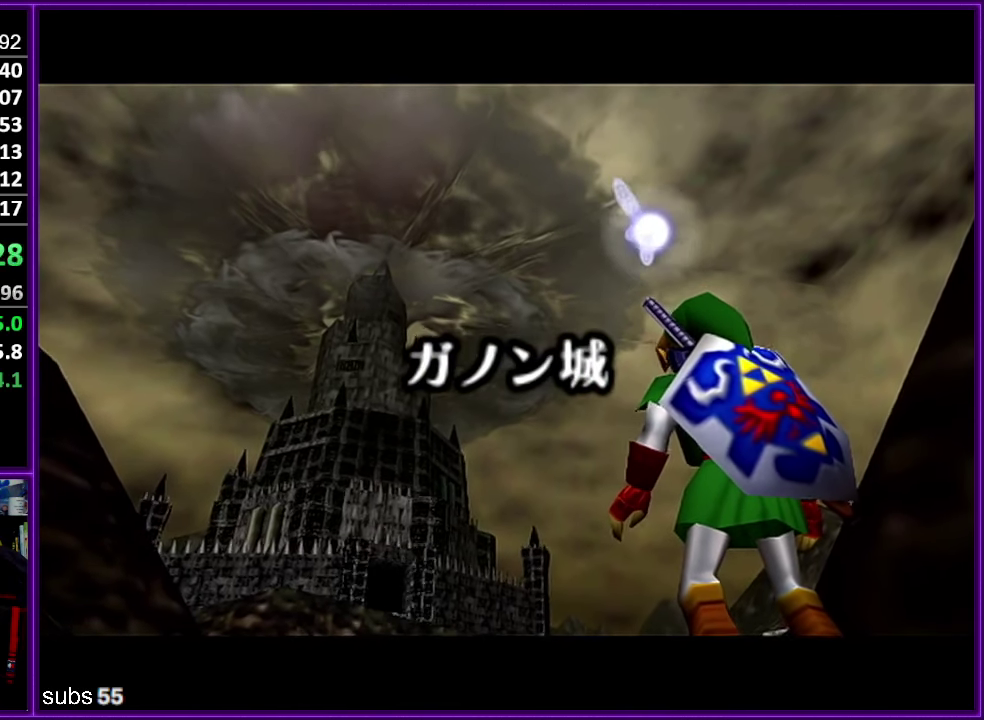
{"buttons": ["R1"], "left_stick": "down", "events": []}
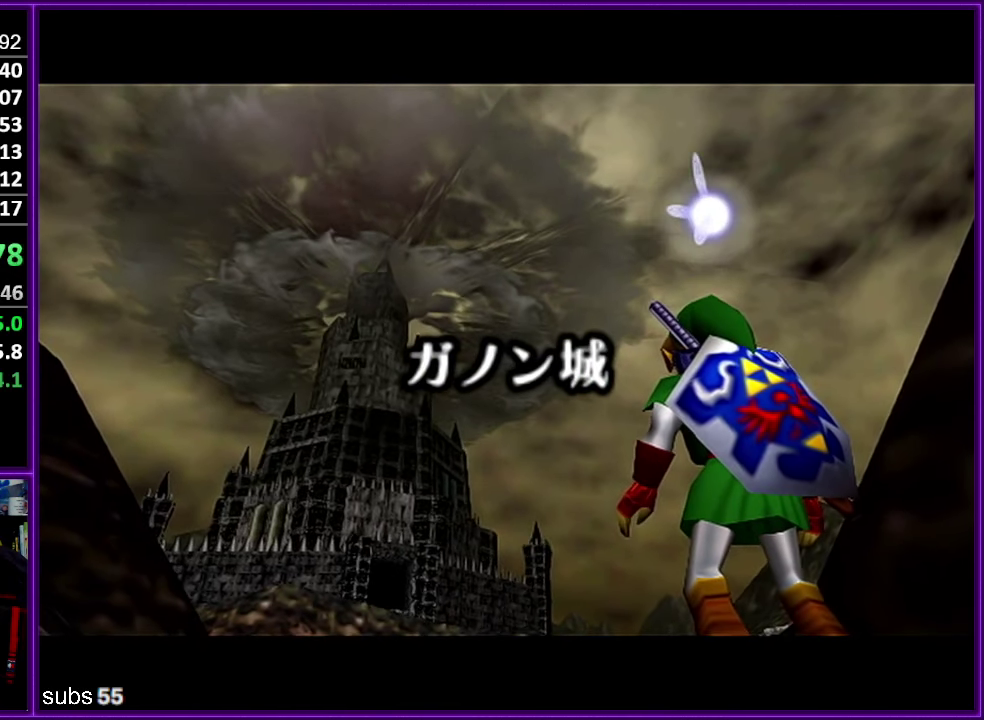
{"buttons": ["R1"], "left_stick": "down", "events": []}
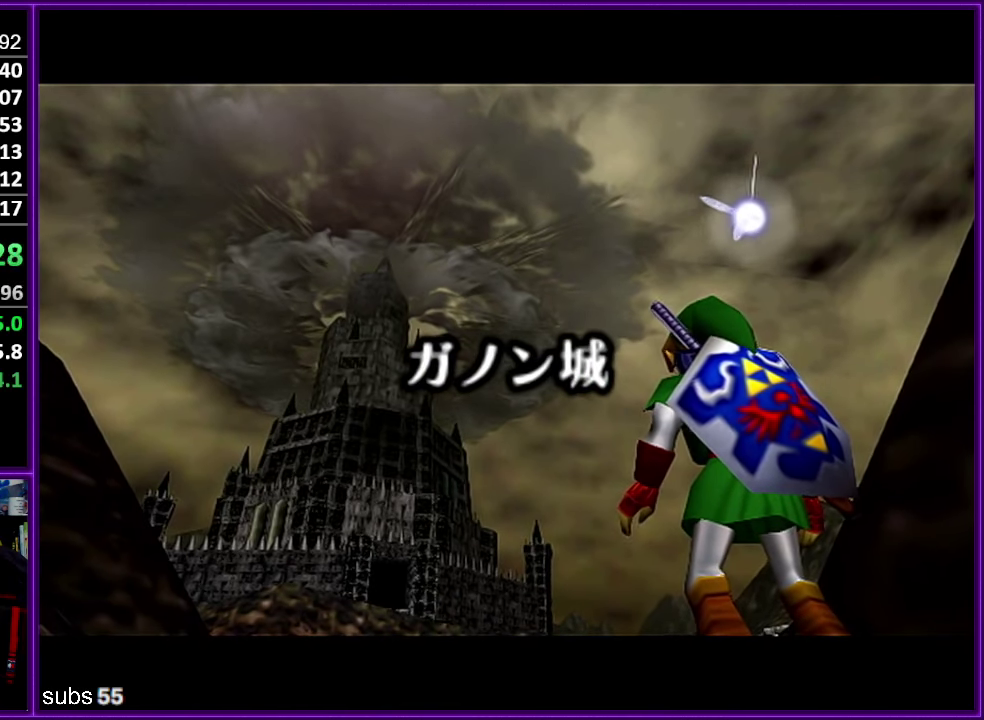
{"buttons": ["R1"], "left_stick": "down", "events": []}
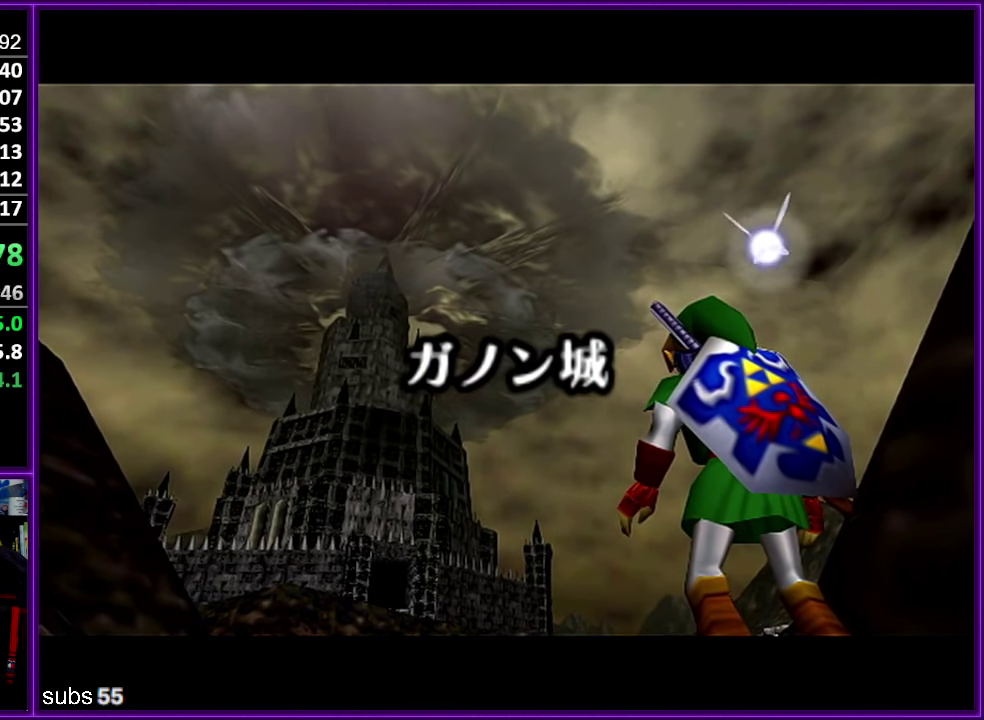
{"buttons": ["R1"], "left_stick": "down", "events": []}
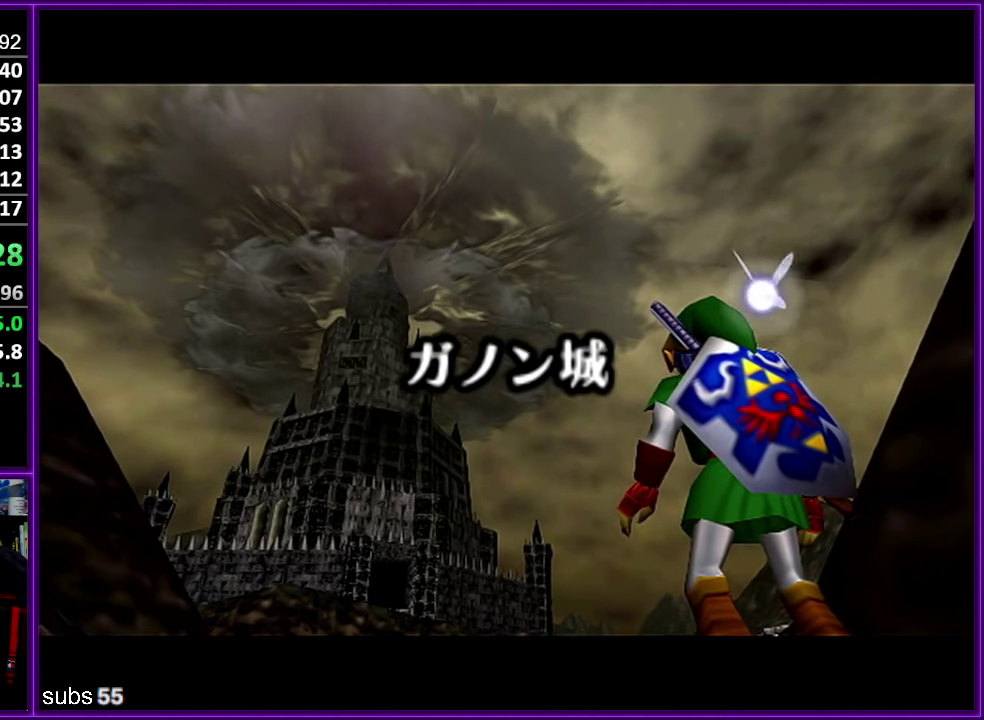
{"buttons": ["R1"], "left_stick": "down", "events": []}
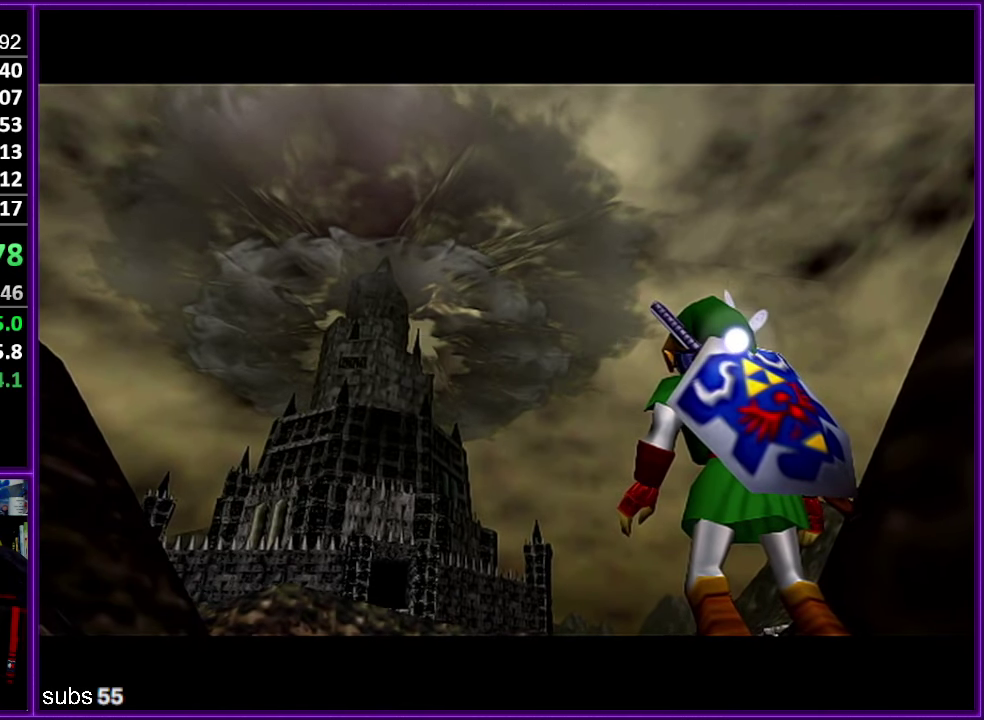
{"buttons": ["R1"], "left_stick": "down", "events": []}
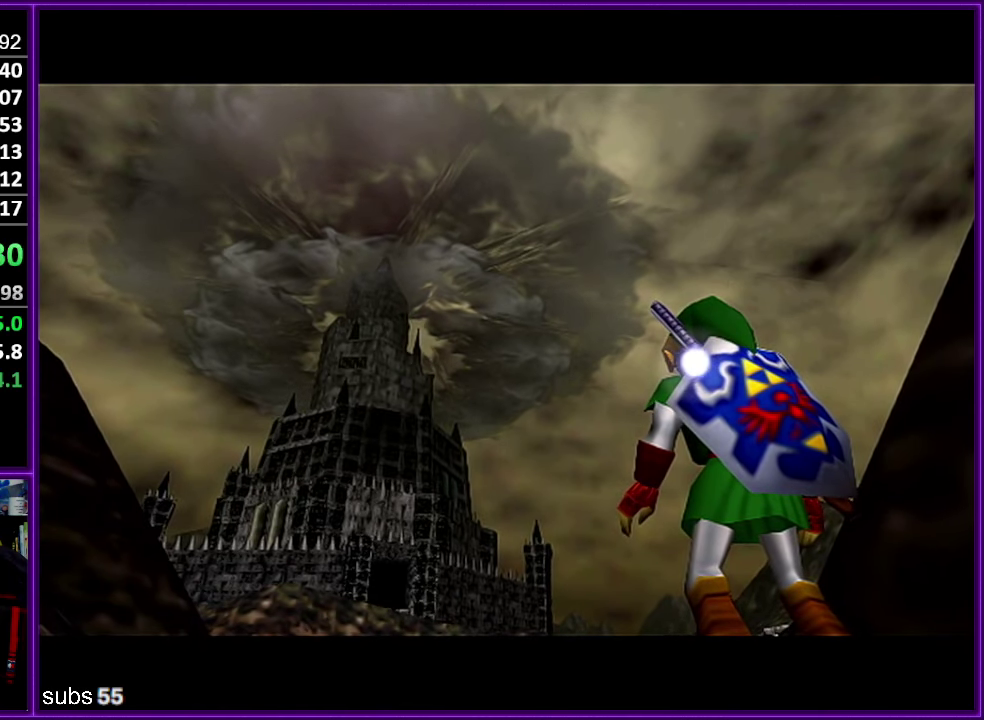
{"buttons": ["R1", "Z"], "left_stick": "down", "events": [[450, "Z", "down"]]}
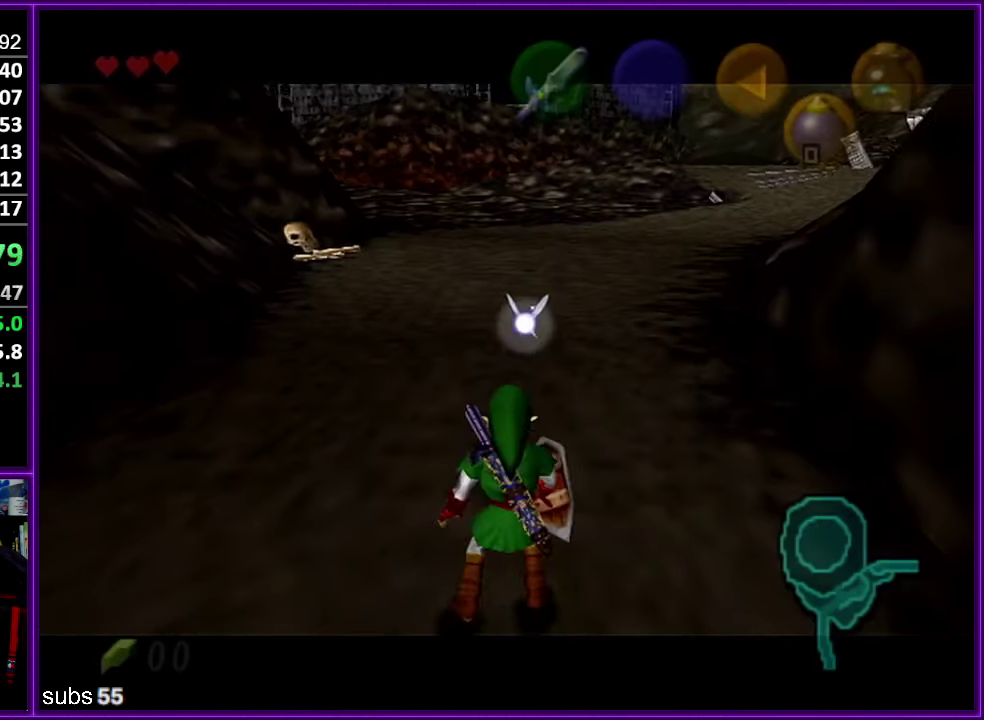
{"buttons": ["R1", "Z"], "left_stick": "down", "events": []}
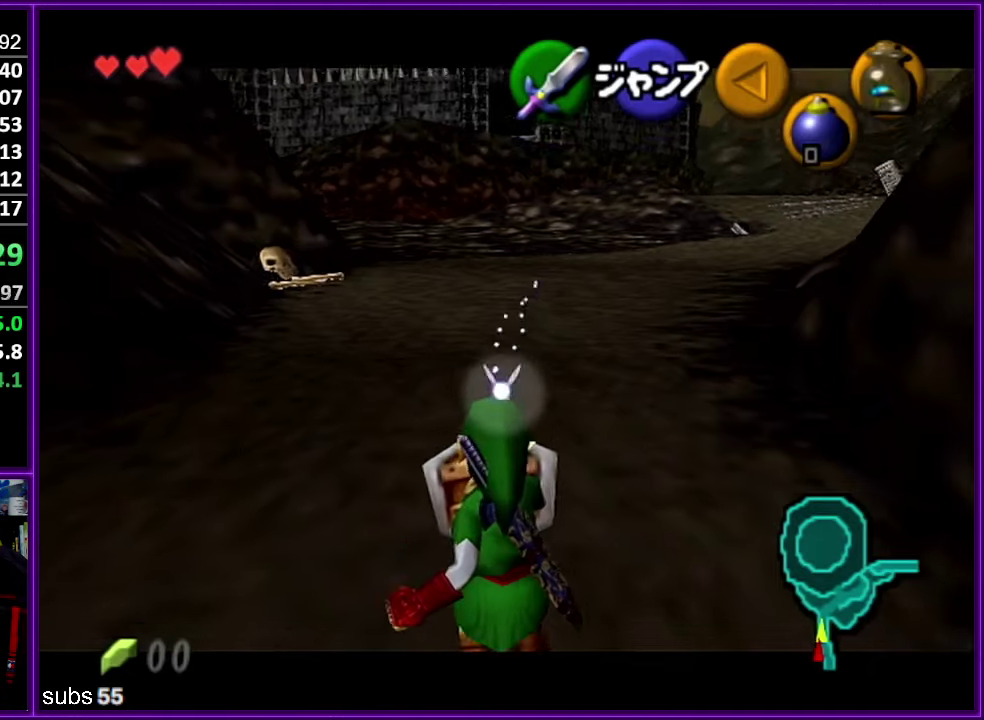
{"buttons": ["Z"], "left_stick": "down", "events": [[417, "R1", "up"]]}
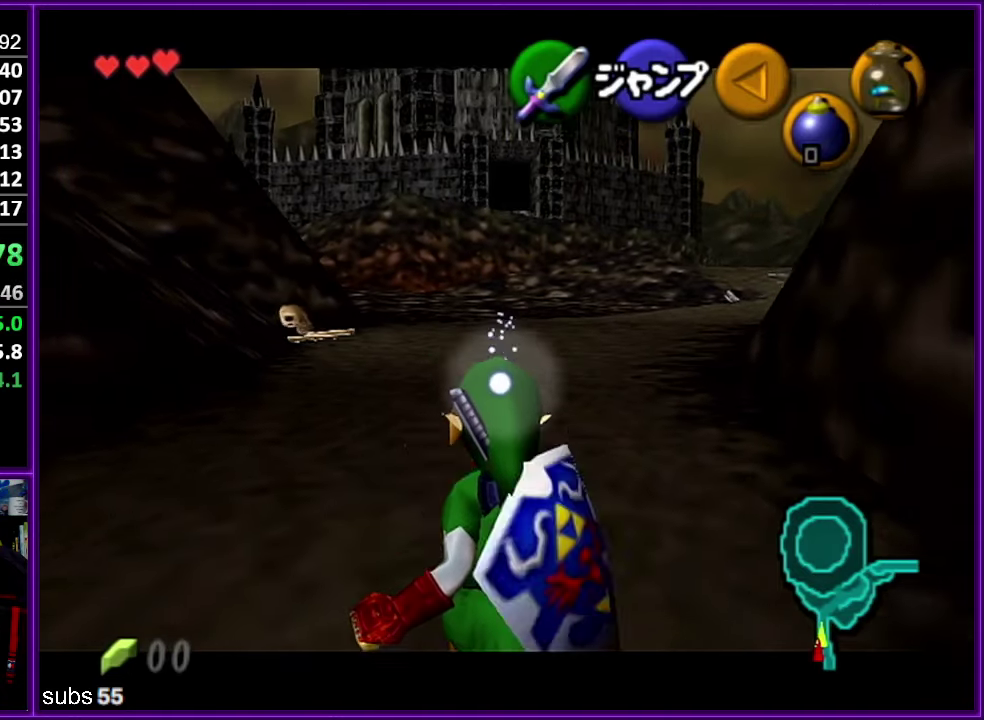
{"buttons": ["Z"], "left_stick": "down", "events": []}
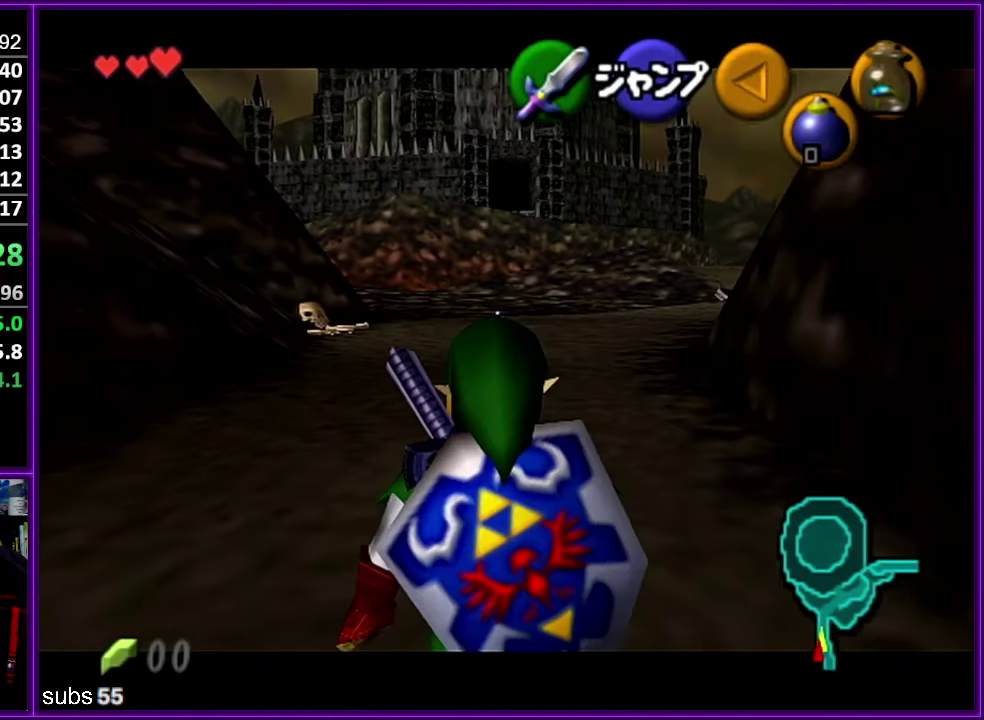
{"buttons": ["Z"], "left_stick": "down", "events": []}
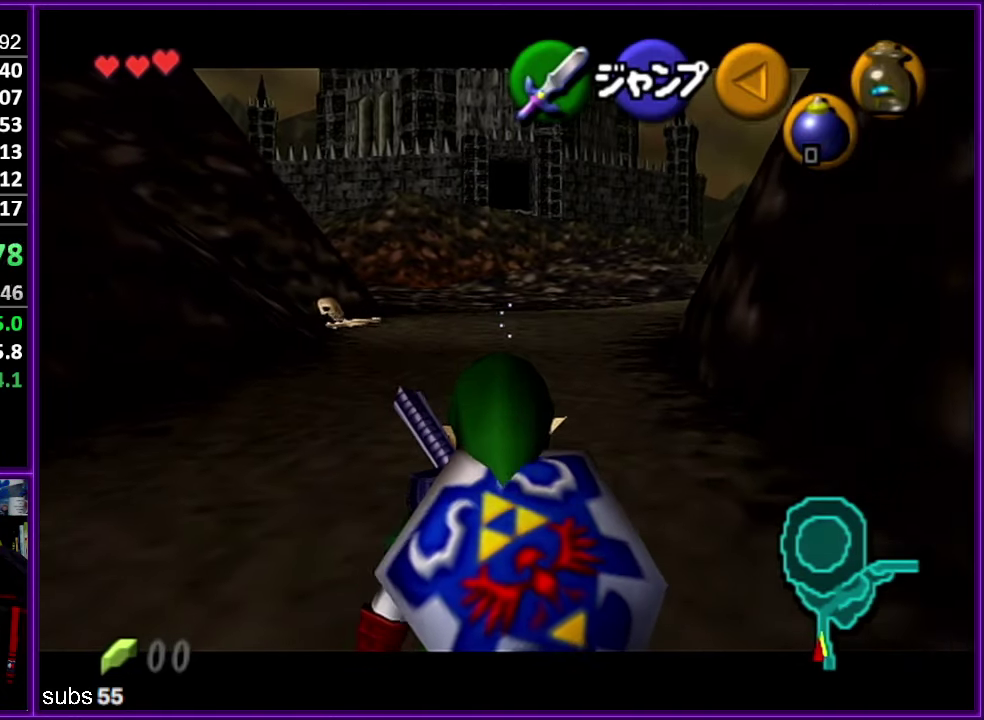
{"buttons": ["Z"], "left_stick": "down", "events": []}
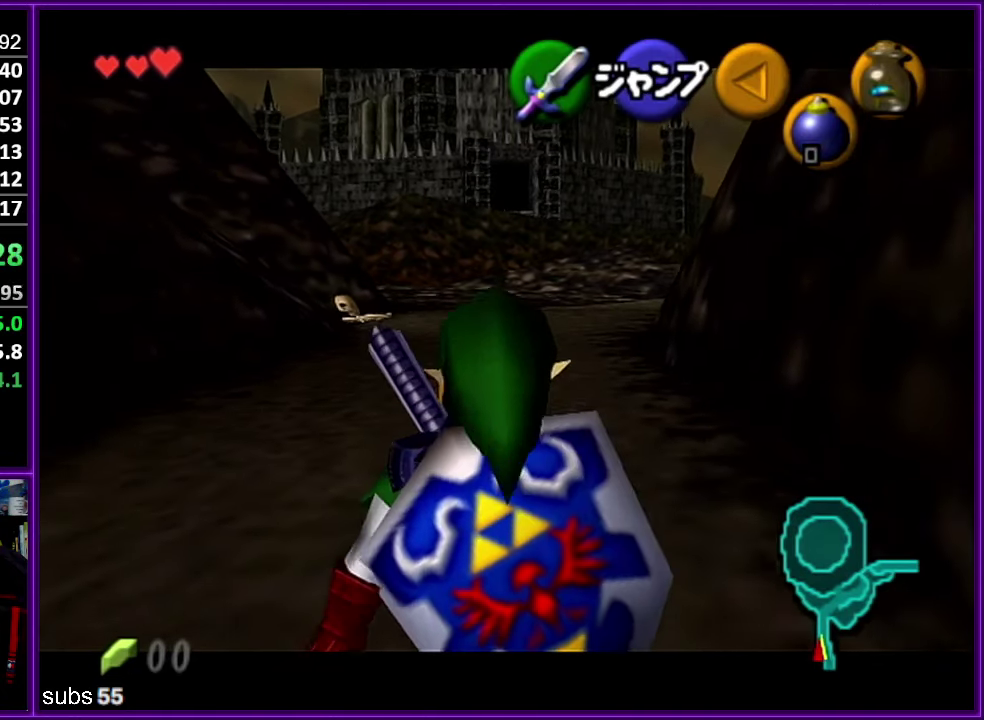
{"buttons": ["Z"], "left_stick": "down", "events": []}
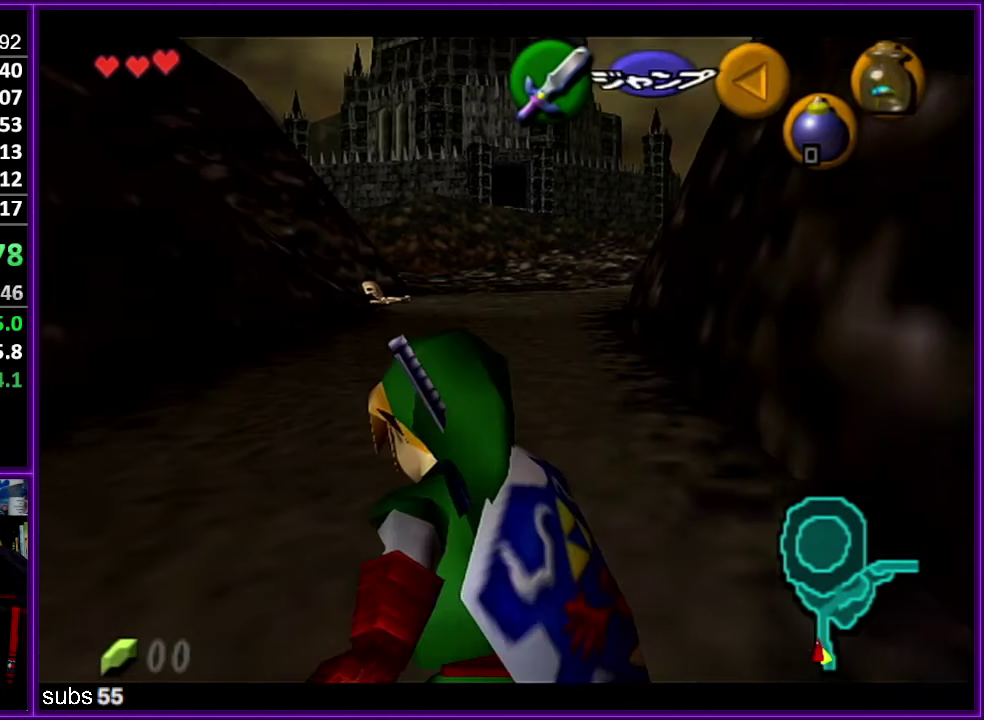
{"buttons": ["Z"], "left_stick": "down", "events": []}